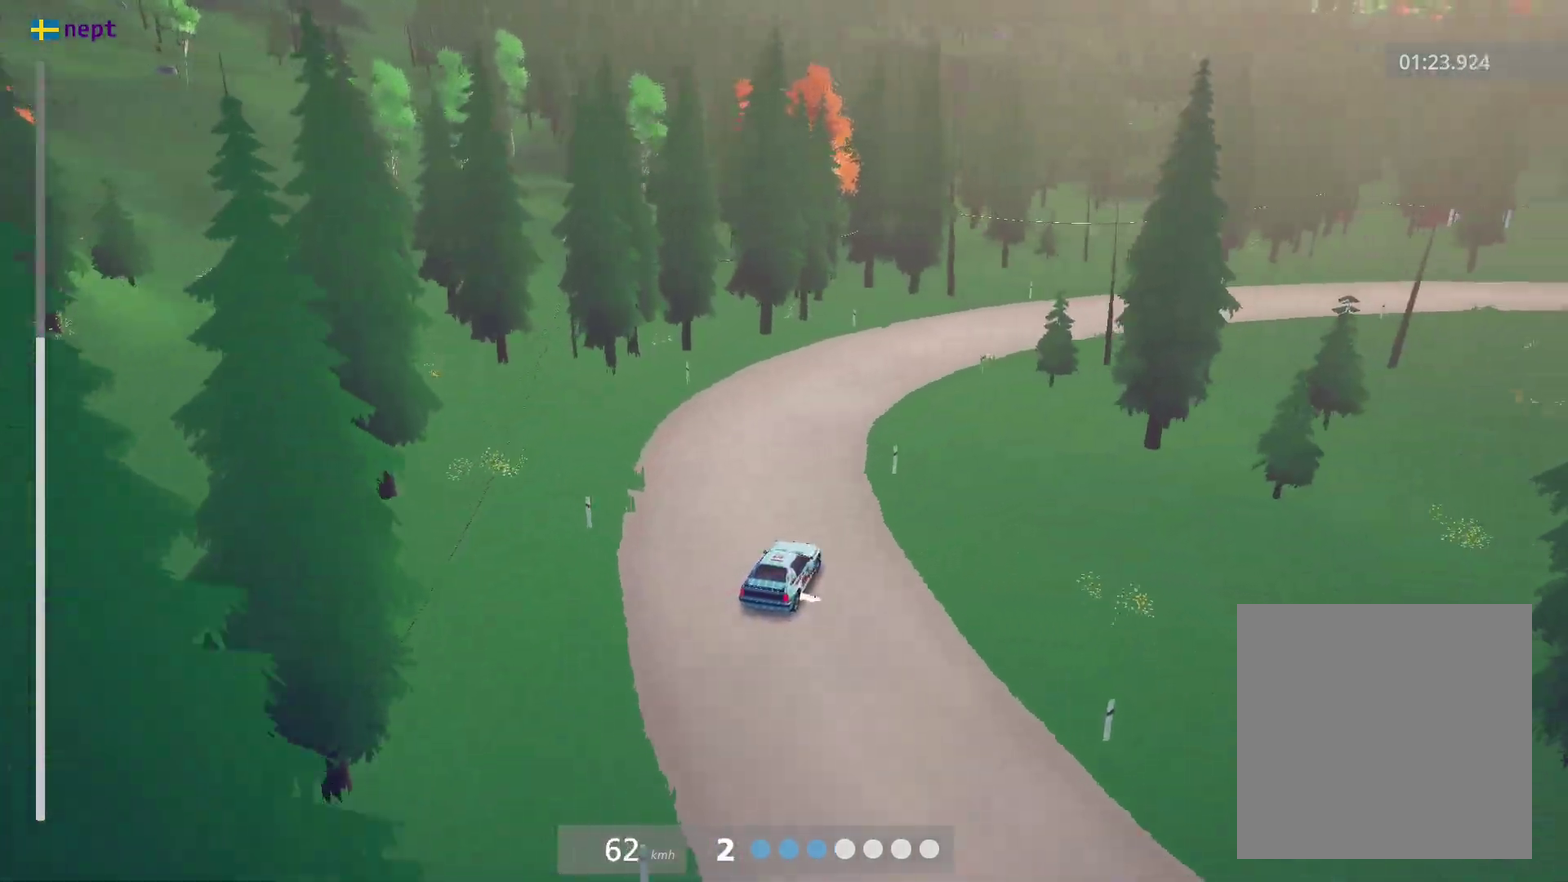
Gameplay with a controller (Xbox layout); each line is a JSON object with the inputs held at the frame after it (dt_ms = milliseconds from this image to that frame). "events" lists button and stick changes between this image and that frame as [ms after this image, input, new state], when the widget could be followed in between. Not read: R2 R3 right_stick.
{"dt_ms": 400, "buttons": [], "left_stick": "left", "events": [[83, "left_stick", "left"], [233, "left_stick", "center"], [333, "left_stick", "left"]]}
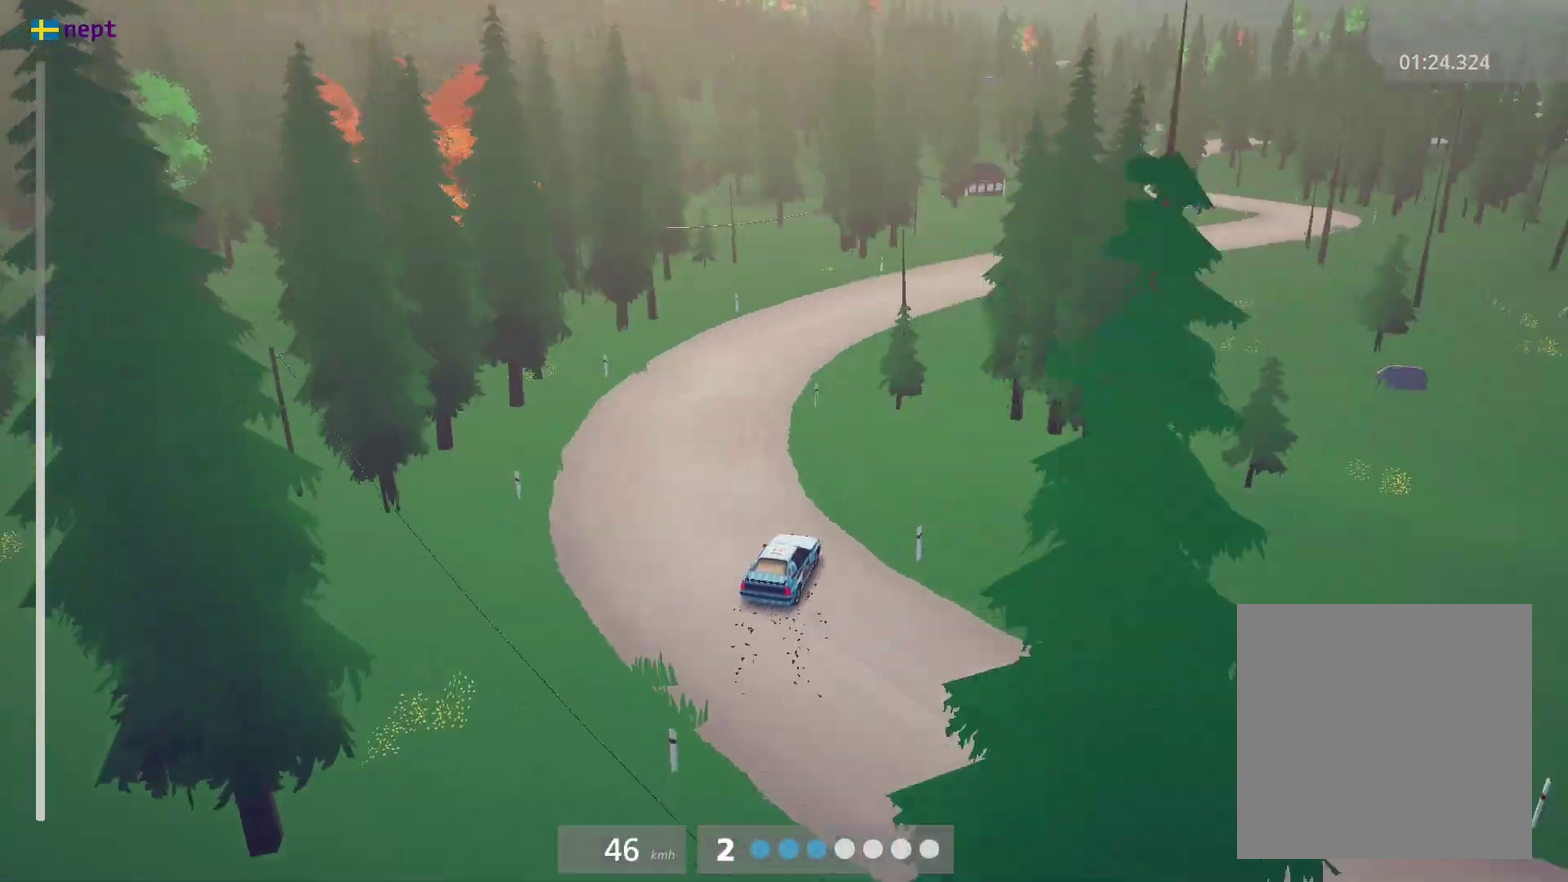
{"dt_ms": 600, "buttons": ["A"], "left_stick": "right", "events": [[300, "left_stick", "center"], [450, "left_stick", "right"], [550, "A", "down"]]}
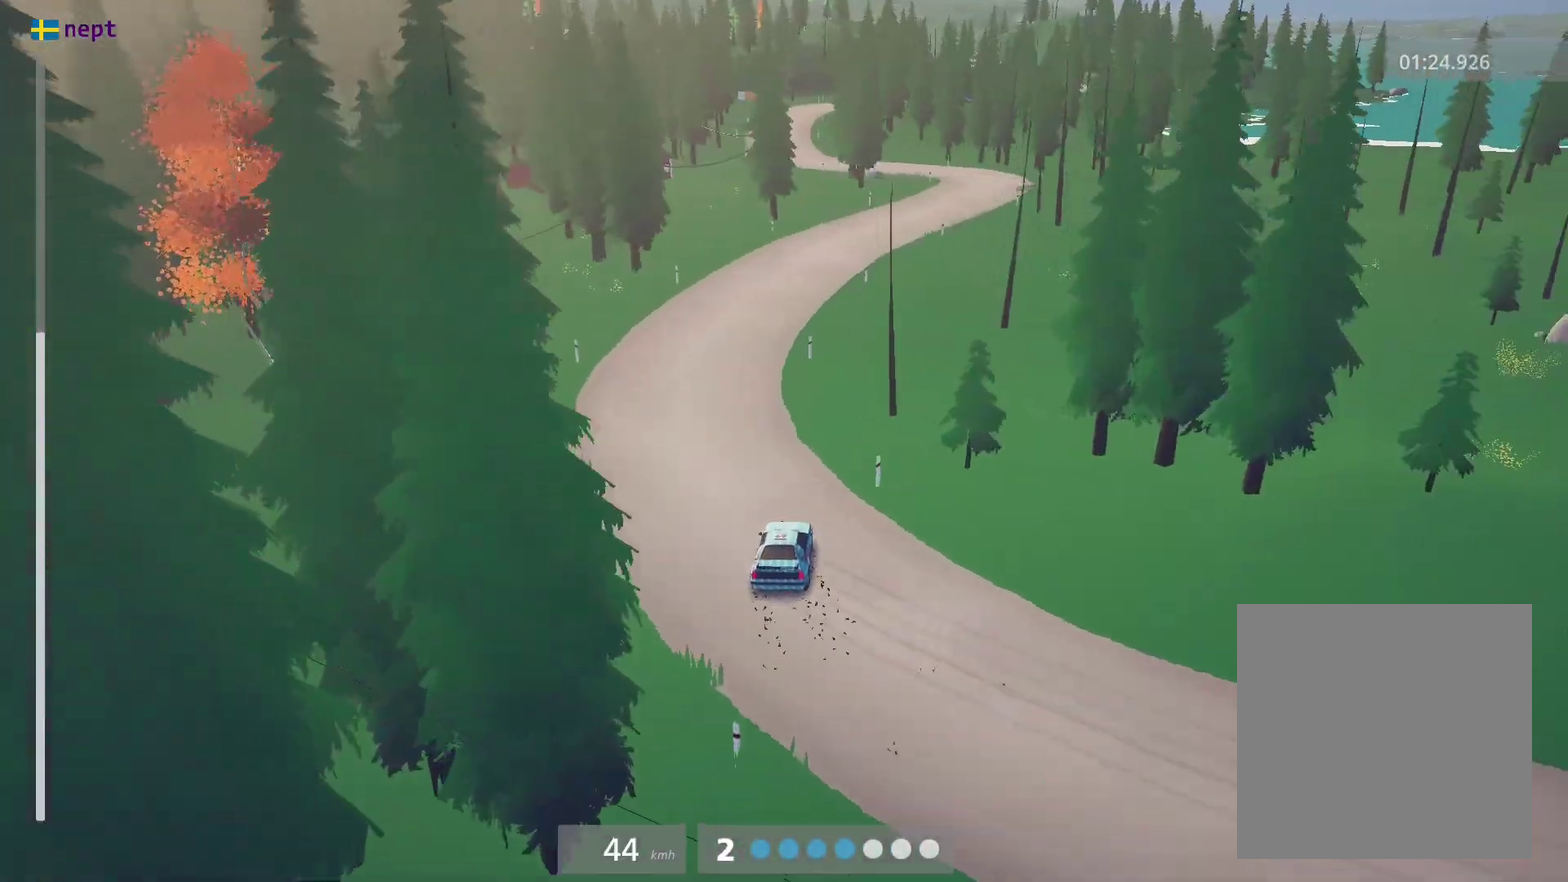
{"dt_ms": 300, "buttons": ["Y"], "left_stick": "right", "events": [[100, "A", "up"], [233, "Y", "down"]]}
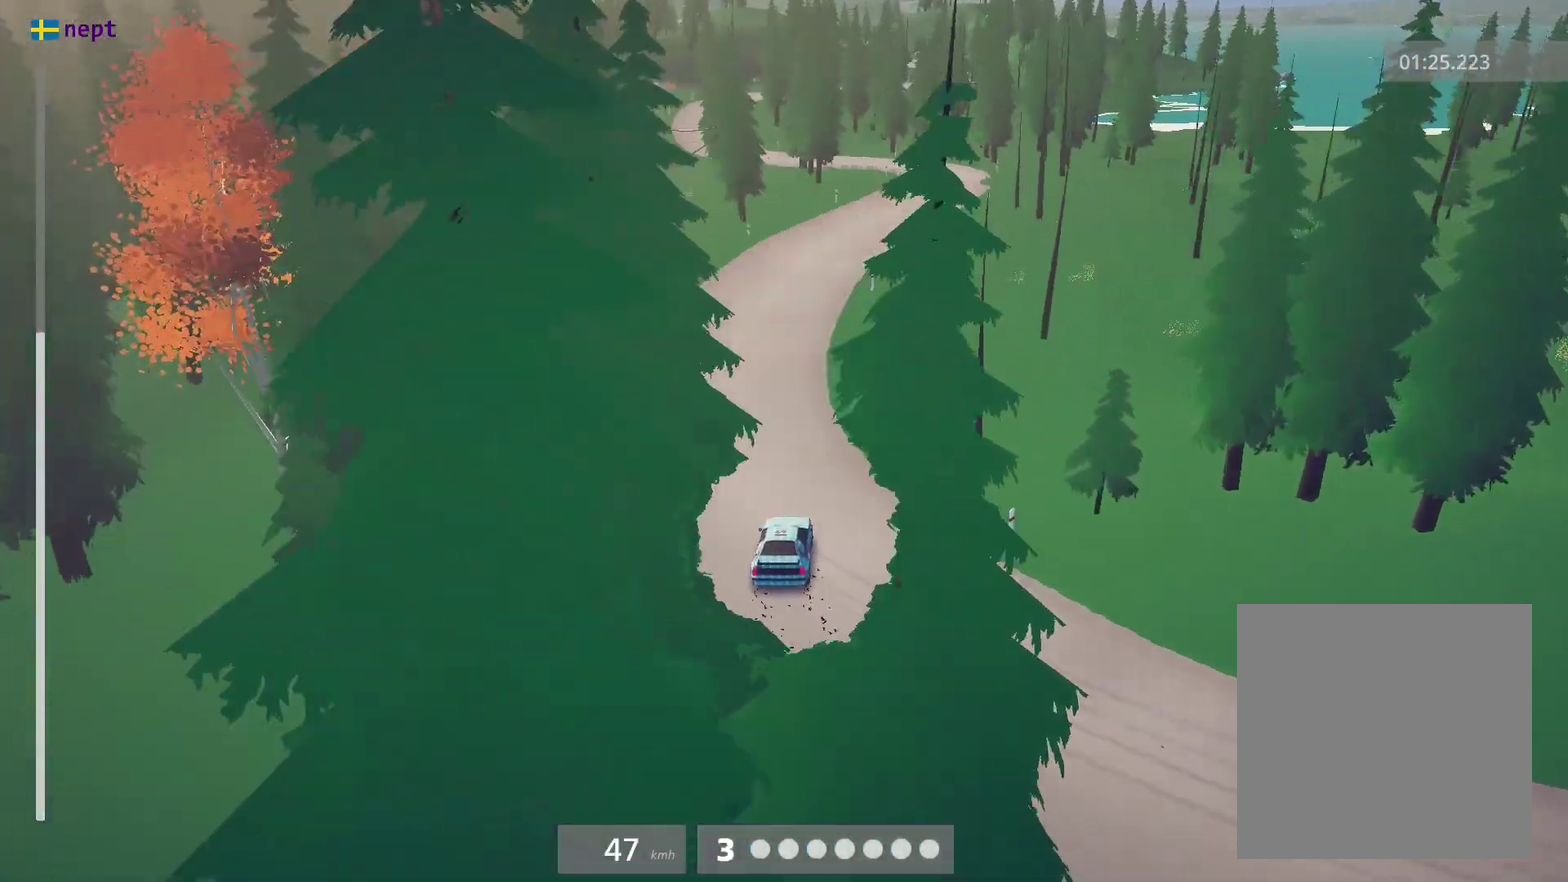
{"dt_ms": 900, "buttons": [], "left_stick": "right", "events": [[50, "Y", "up"], [266, "left_stick", "center"], [516, "left_stick", "right"], [566, "Y", "down"], [716, "Y", "up"], [733, "left_stick", "center"], [900, "left_stick", "right"]]}
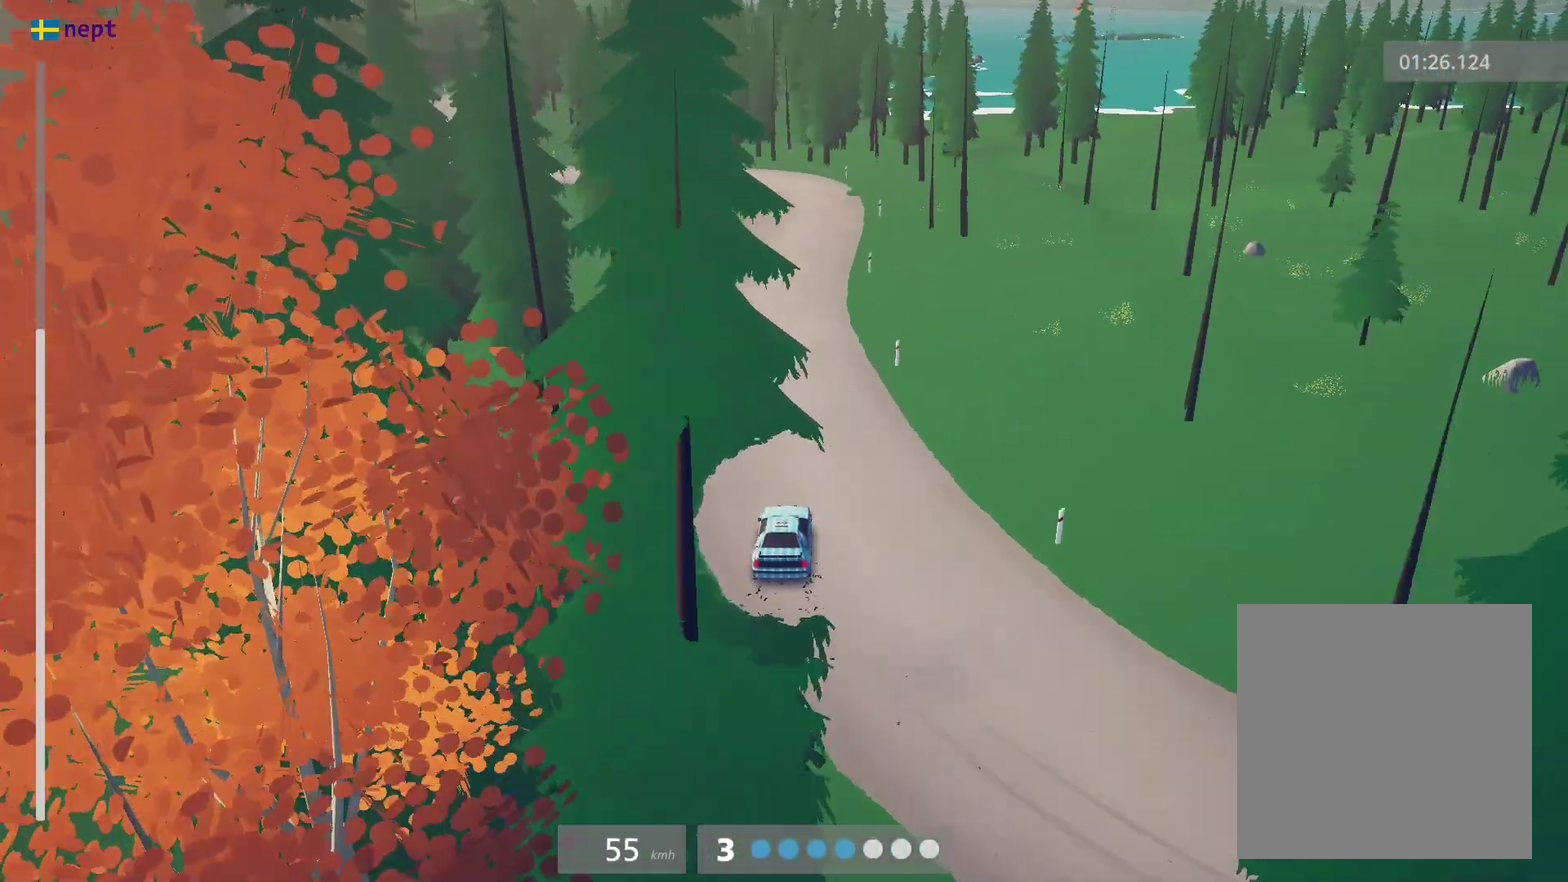
{"dt_ms": 300, "buttons": [], "left_stick": "center", "events": [[150, "Y", "down"], [300, "Y", "up"], [300, "left_stick", "center"]]}
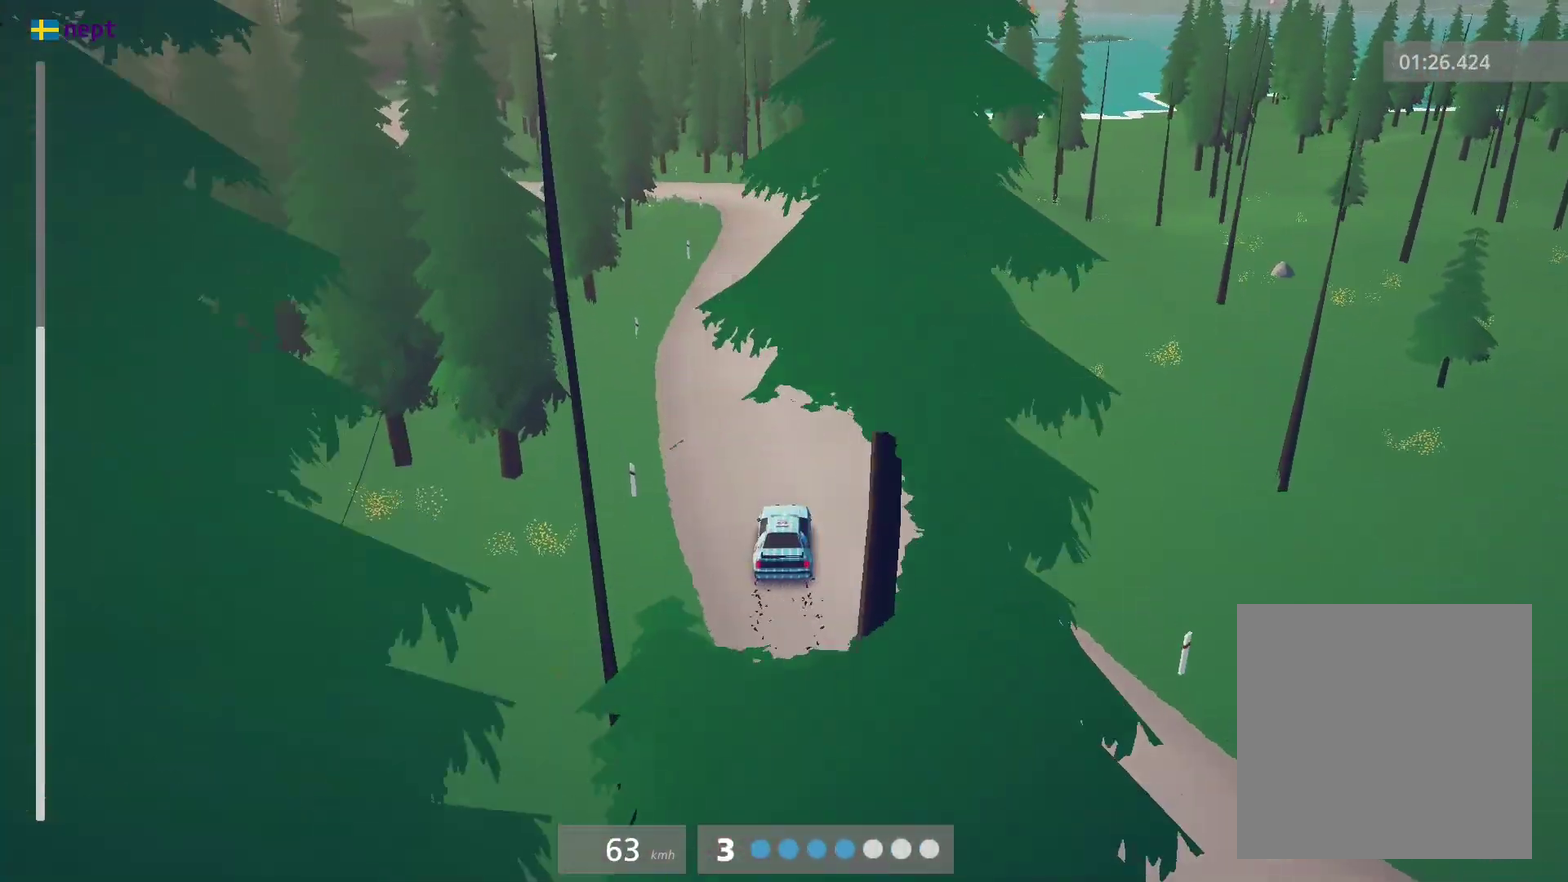
{"dt_ms": 700, "buttons": ["X"], "left_stick": "left", "events": [[150, "left_stick", "right"], [333, "left_stick", "center"], [616, "left_stick", "left"], [683, "X", "down"]]}
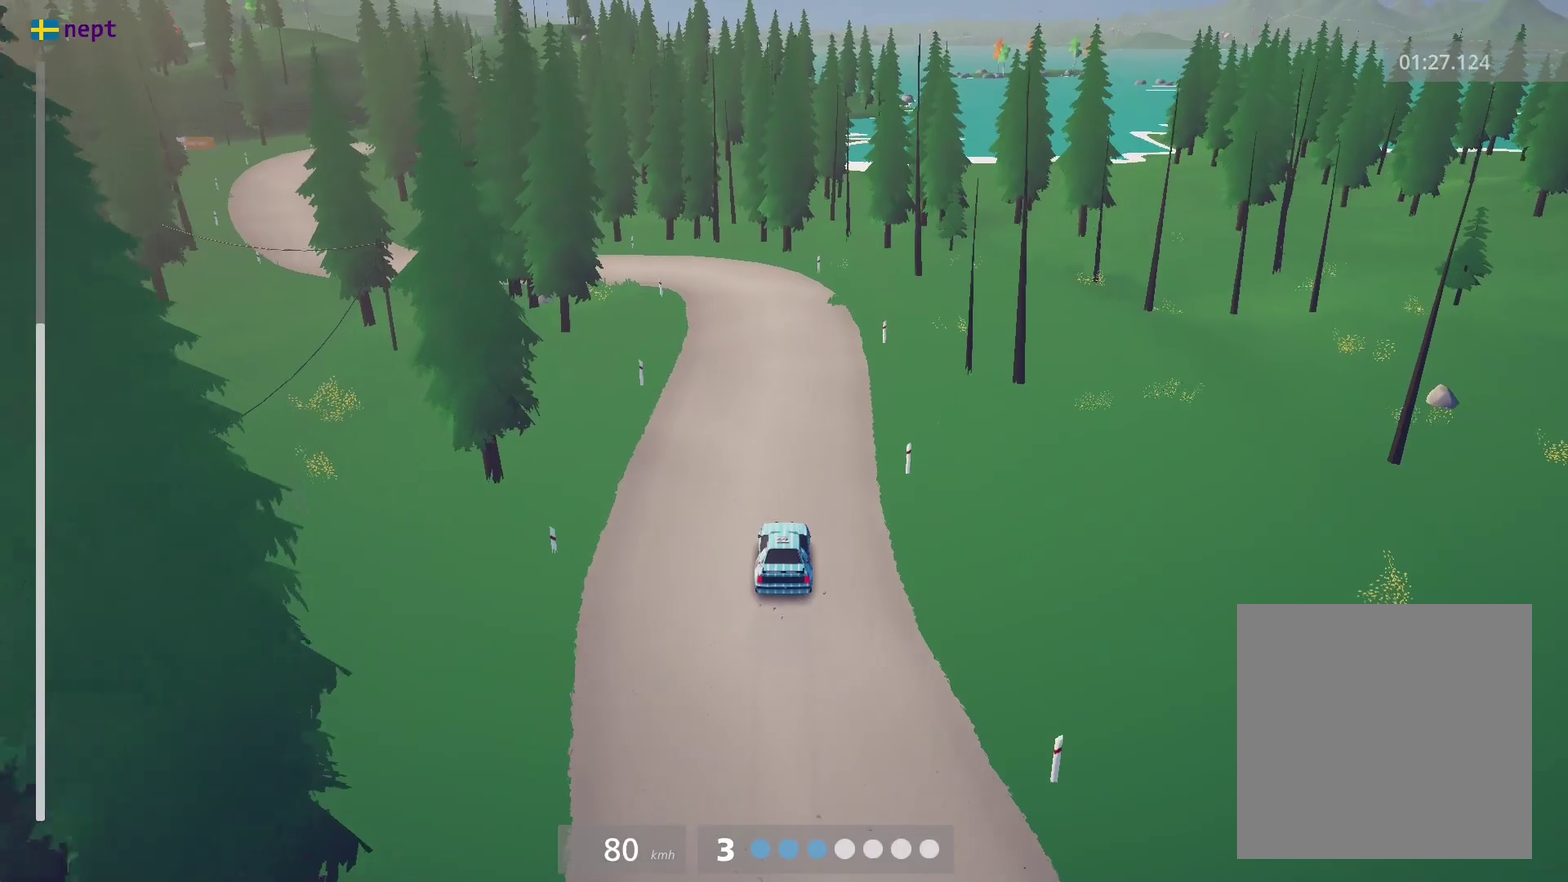
{"dt_ms": 300, "buttons": ["L3"], "left_stick": "left"}
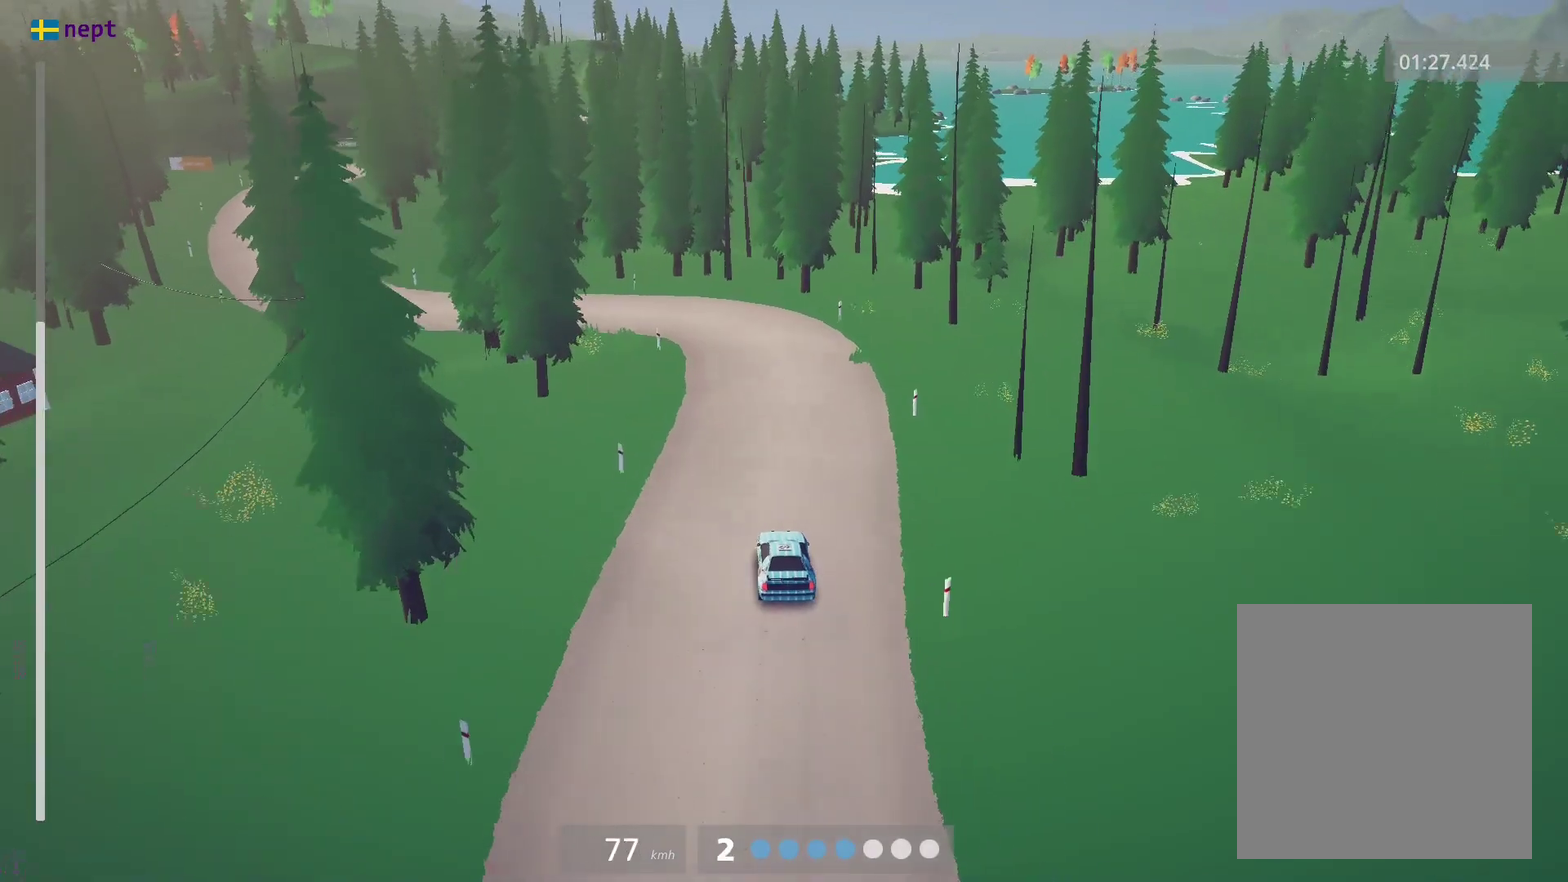
{"dt_ms": 500, "buttons": [], "left_stick": "center"}
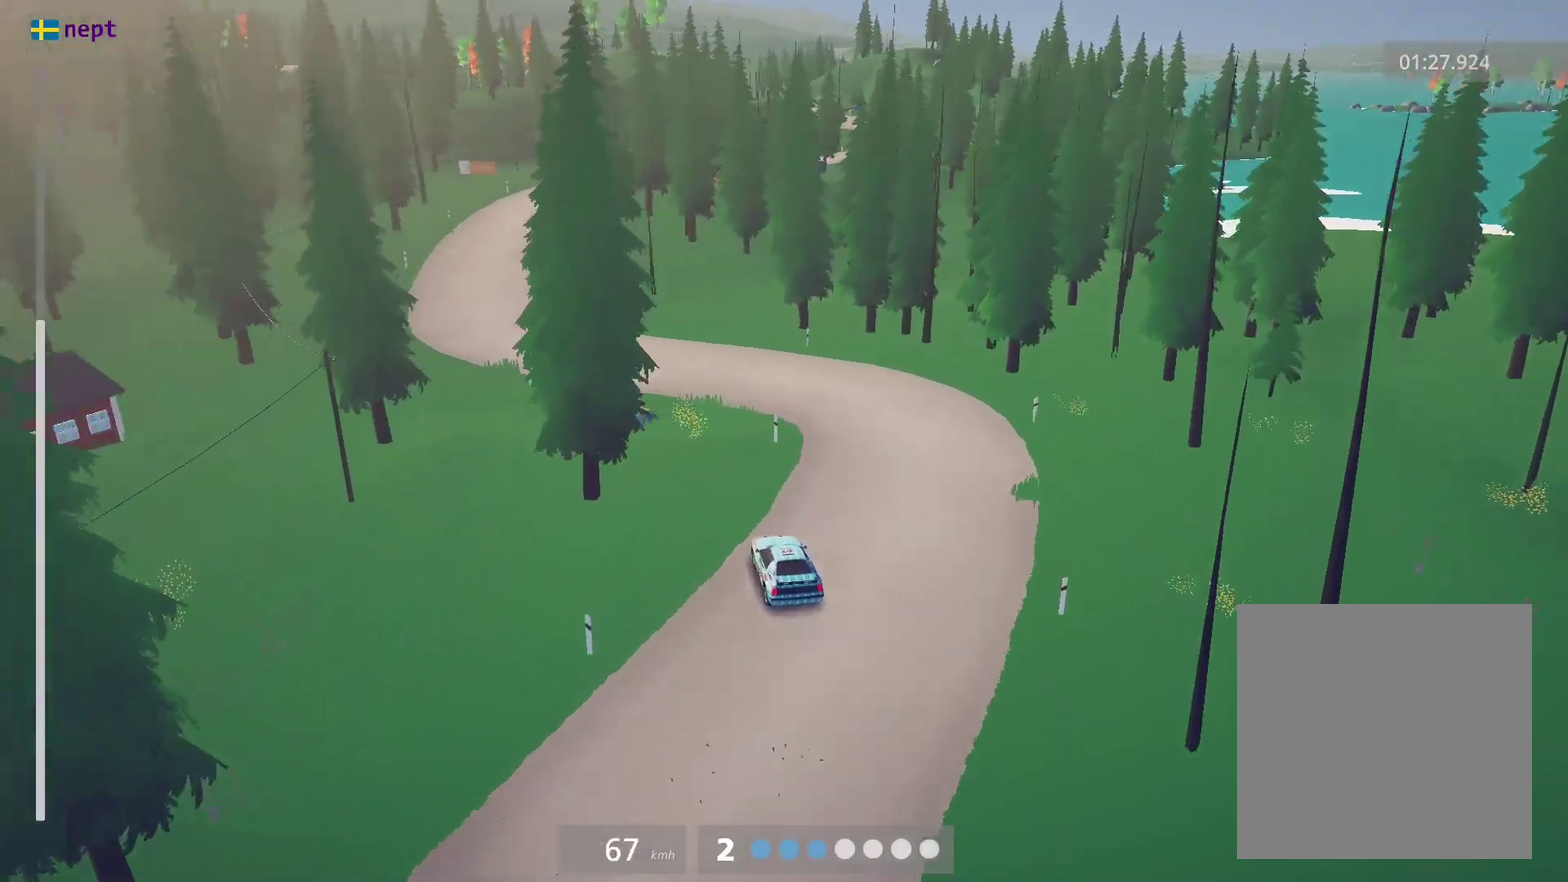
{"dt_ms": 300, "buttons": [], "left_stick": "center", "events": []}
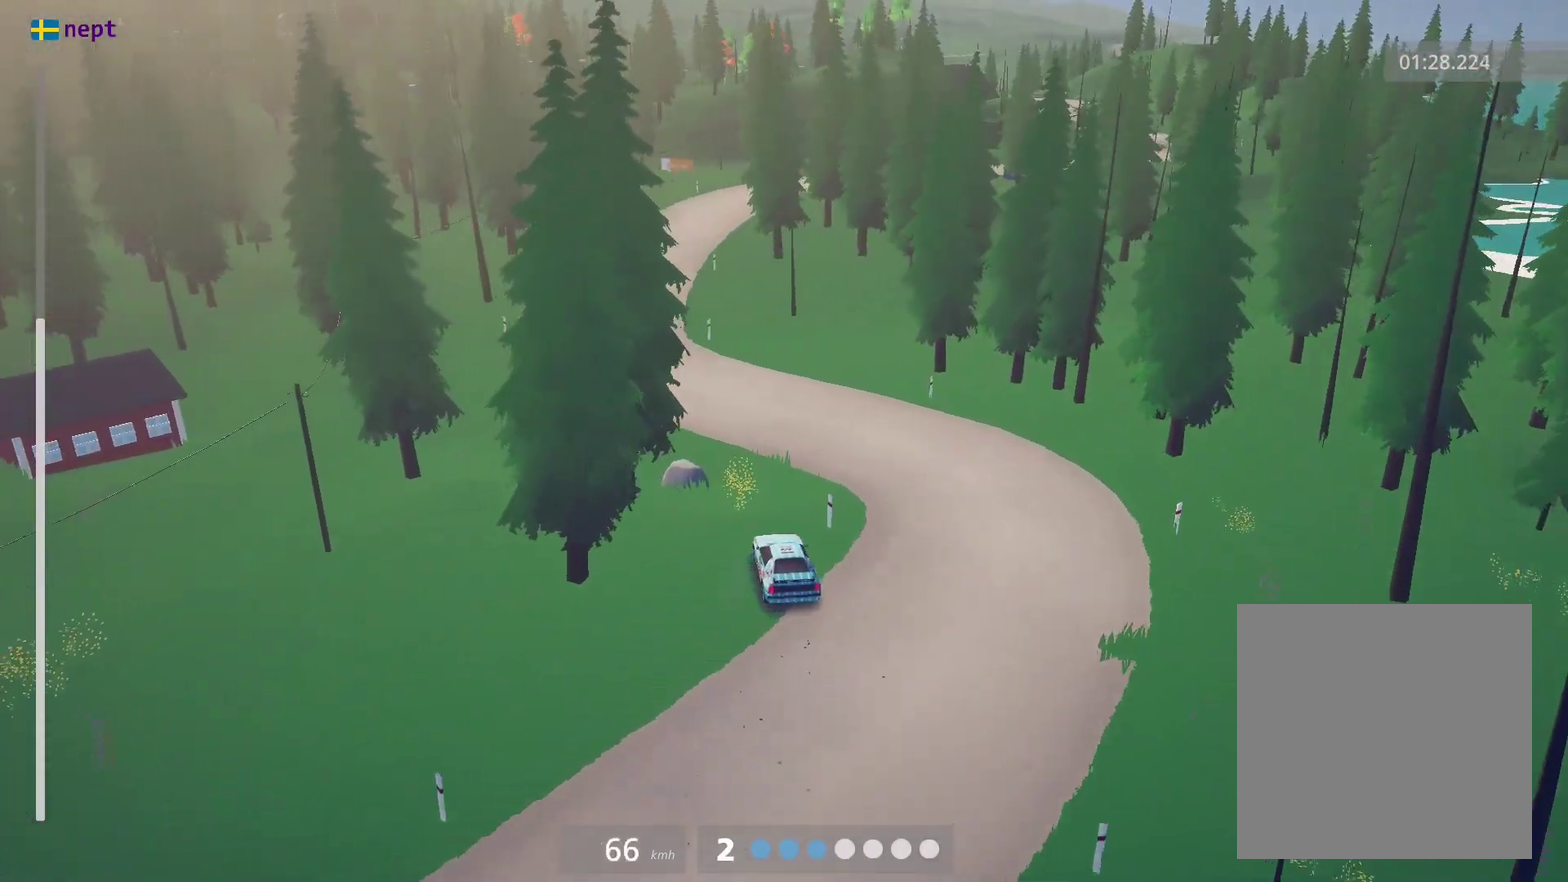
{"dt_ms": 900, "buttons": [], "left_stick": "center", "events": [[466, "left_stick", "left"], [700, "left_stick", "center"]]}
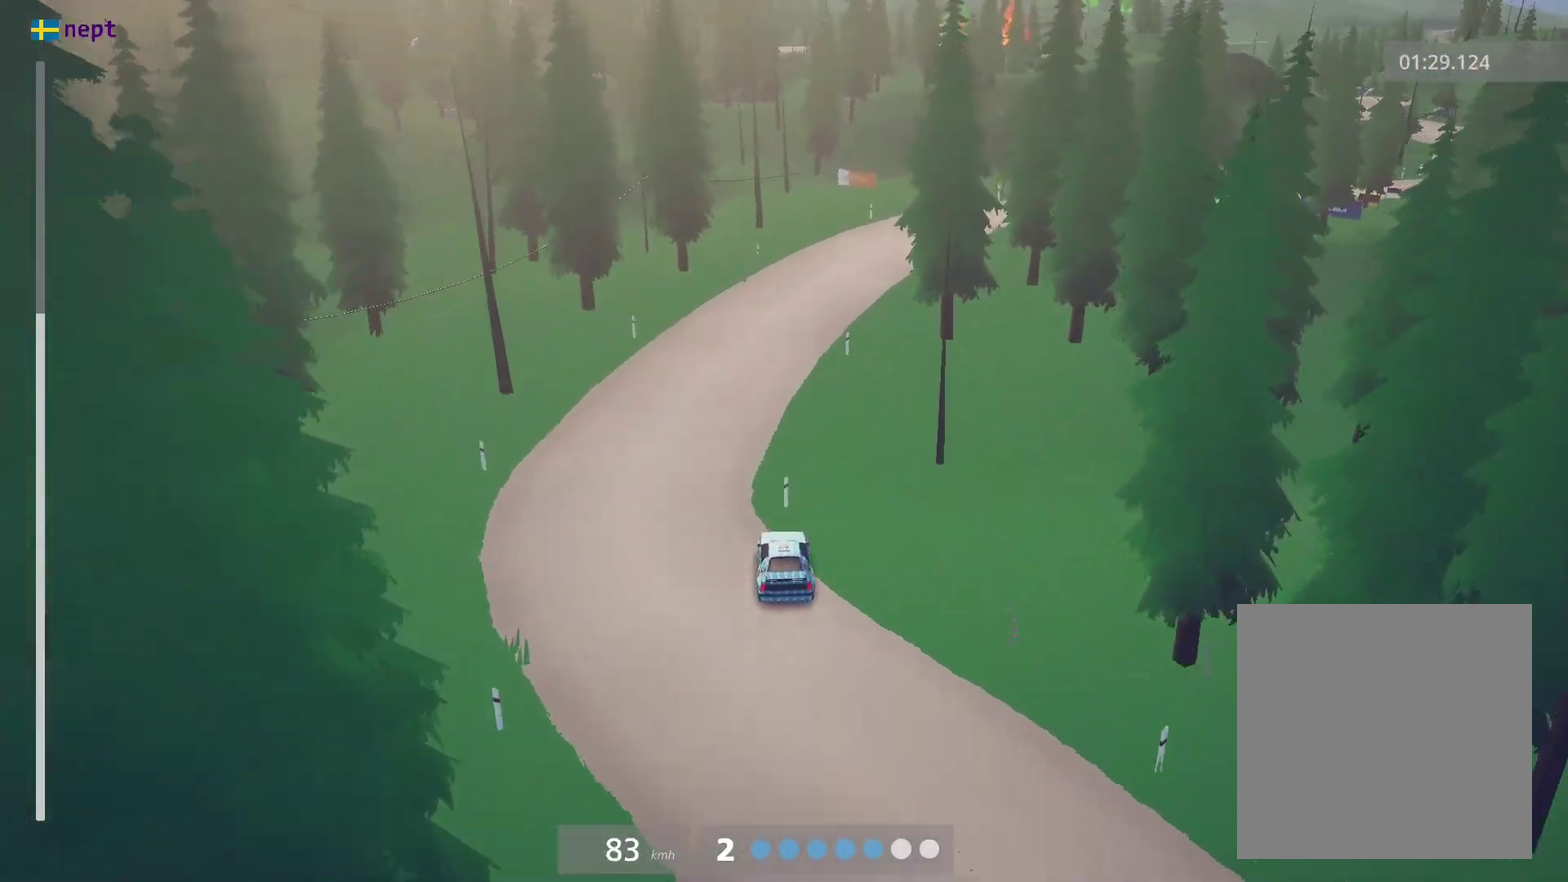
{"dt_ms": 300, "buttons": ["A"], "left_stick": "right", "events": [[33, "left_stick", "right"], [250, "A", "down"]]}
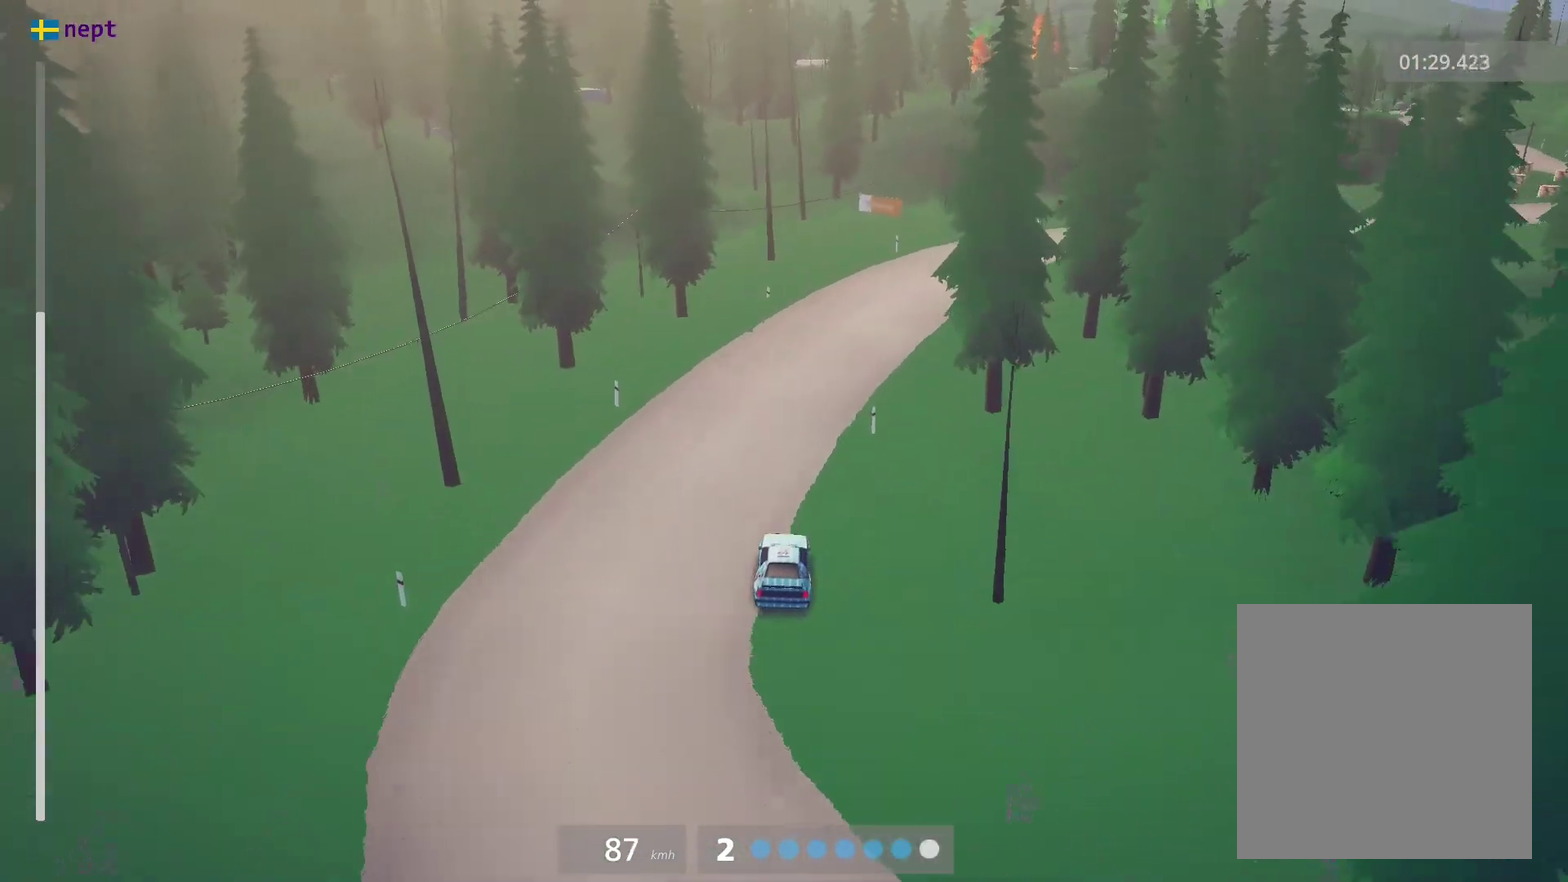
{"dt_ms": 600, "buttons": [], "left_stick": "center", "events": [[100, "A", "up"], [450, "left_stick", "center"]]}
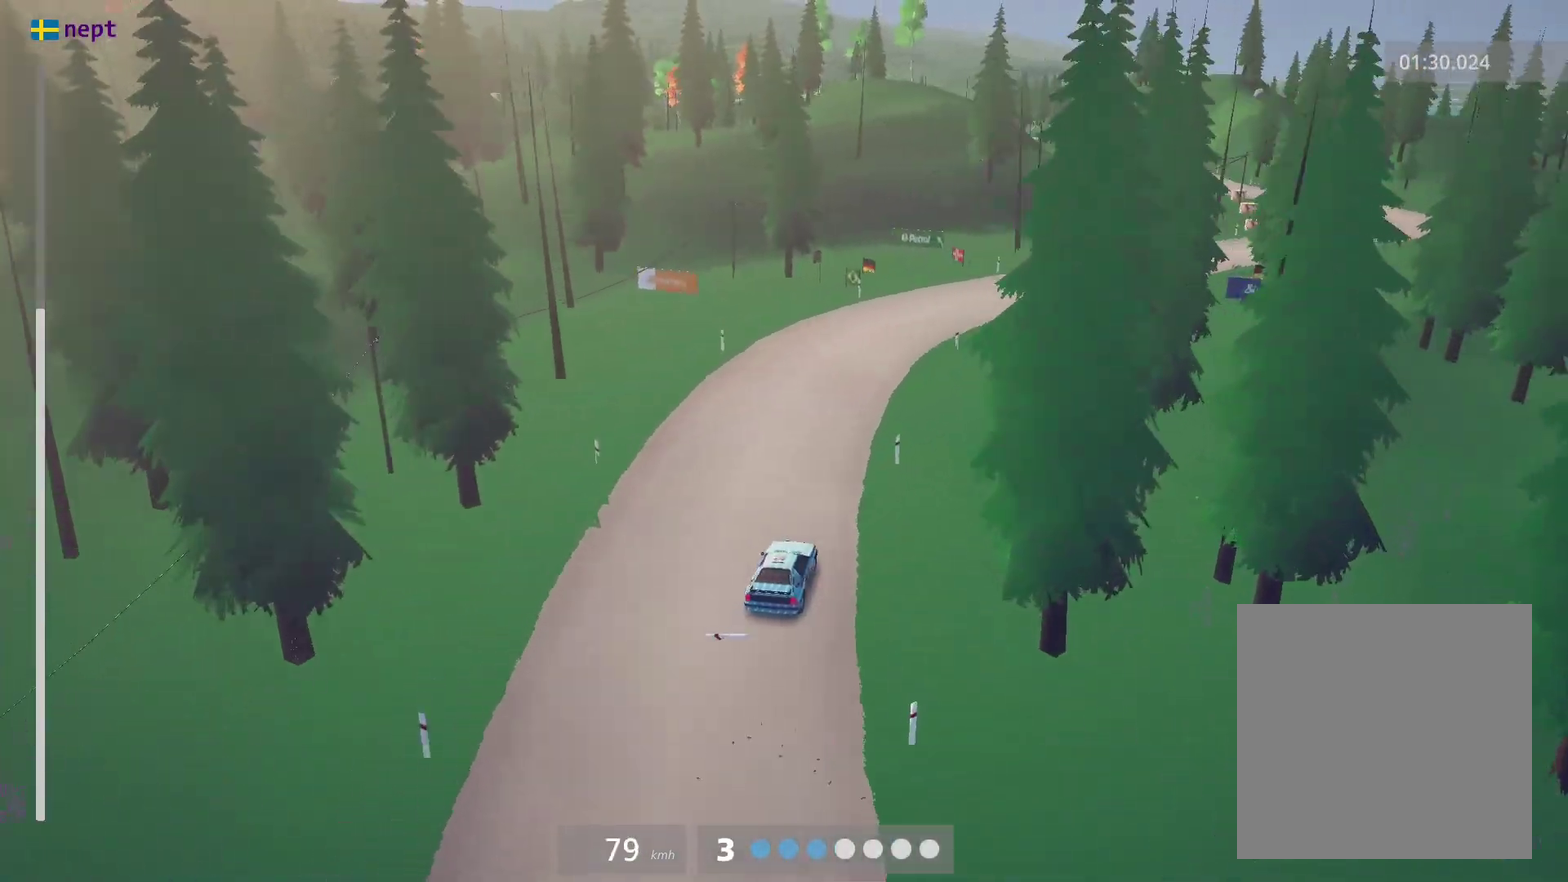
{"dt_ms": 400, "buttons": [], "left_stick": "center", "events": [[33, "left_stick", "right"], [183, "left_stick", "center"]]}
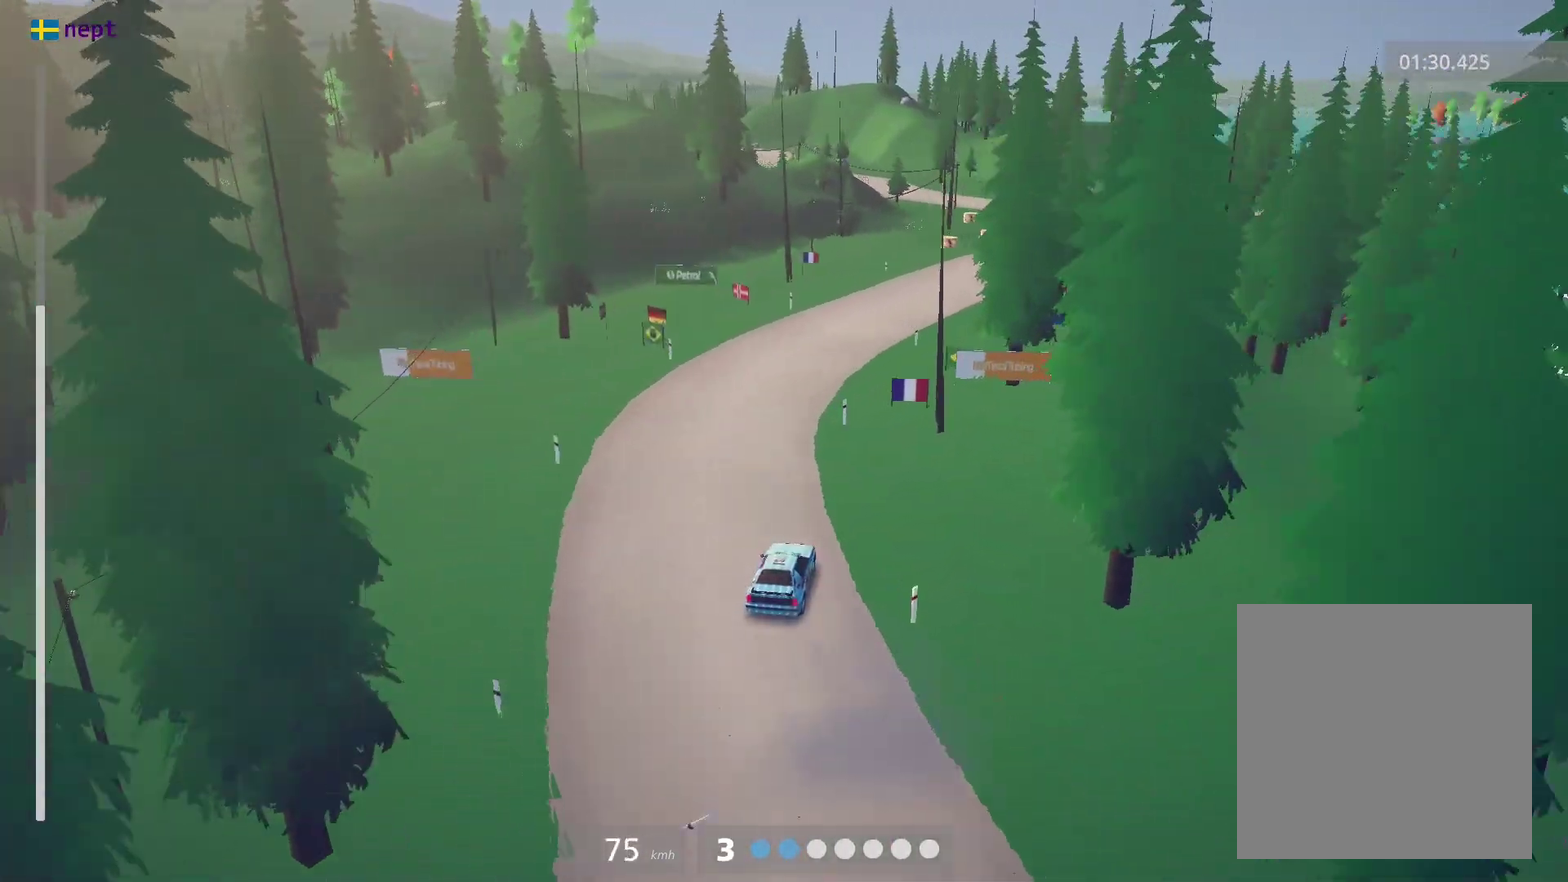
{"dt_ms": 400, "buttons": [], "left_stick": "right", "events": [[316, "left_stick", "right"]]}
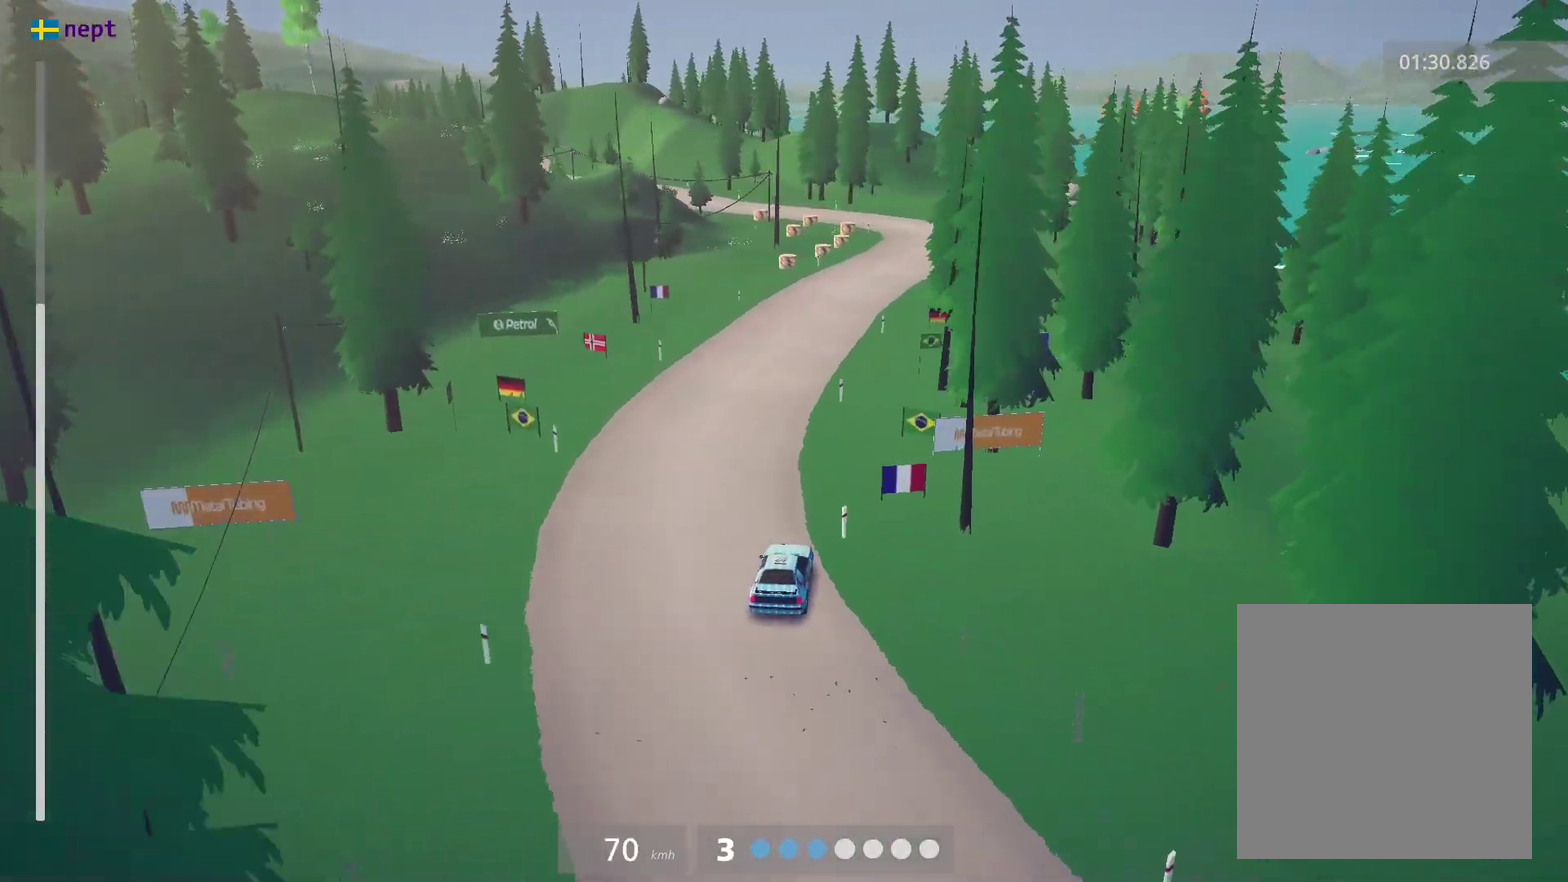
{"dt_ms": 600, "buttons": [], "left_stick": "right", "events": [[233, "left_stick", "center"], [333, "Y", "down"], [466, "Y", "up"], [483, "left_stick", "right"]]}
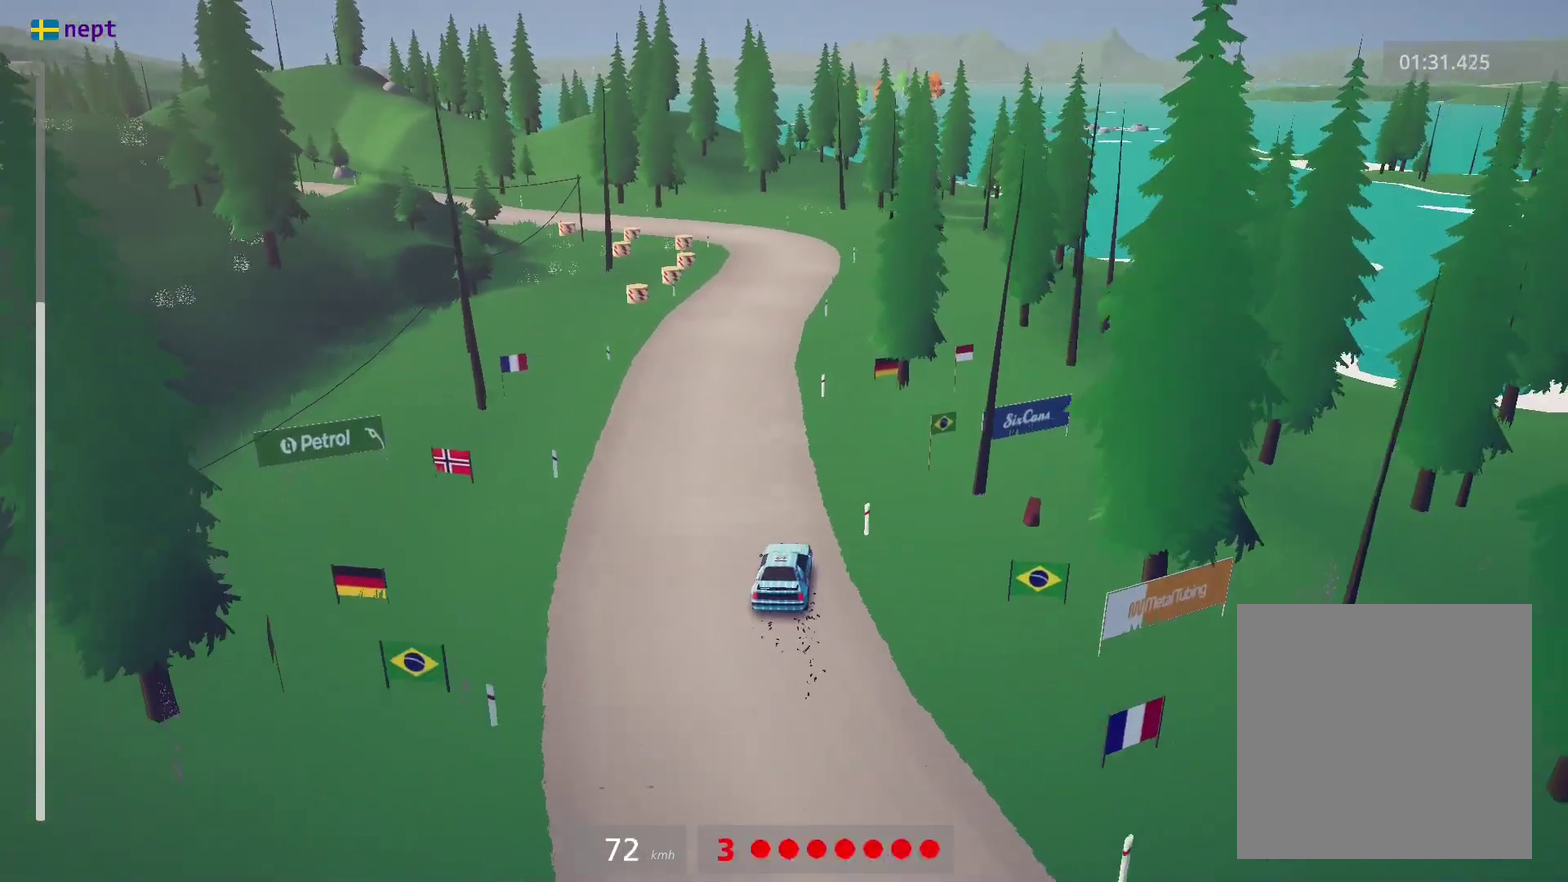
{"dt_ms": 300, "buttons": [], "left_stick": "right", "events": [[50, "left_stick", "center"], [233, "left_stick", "right"]]}
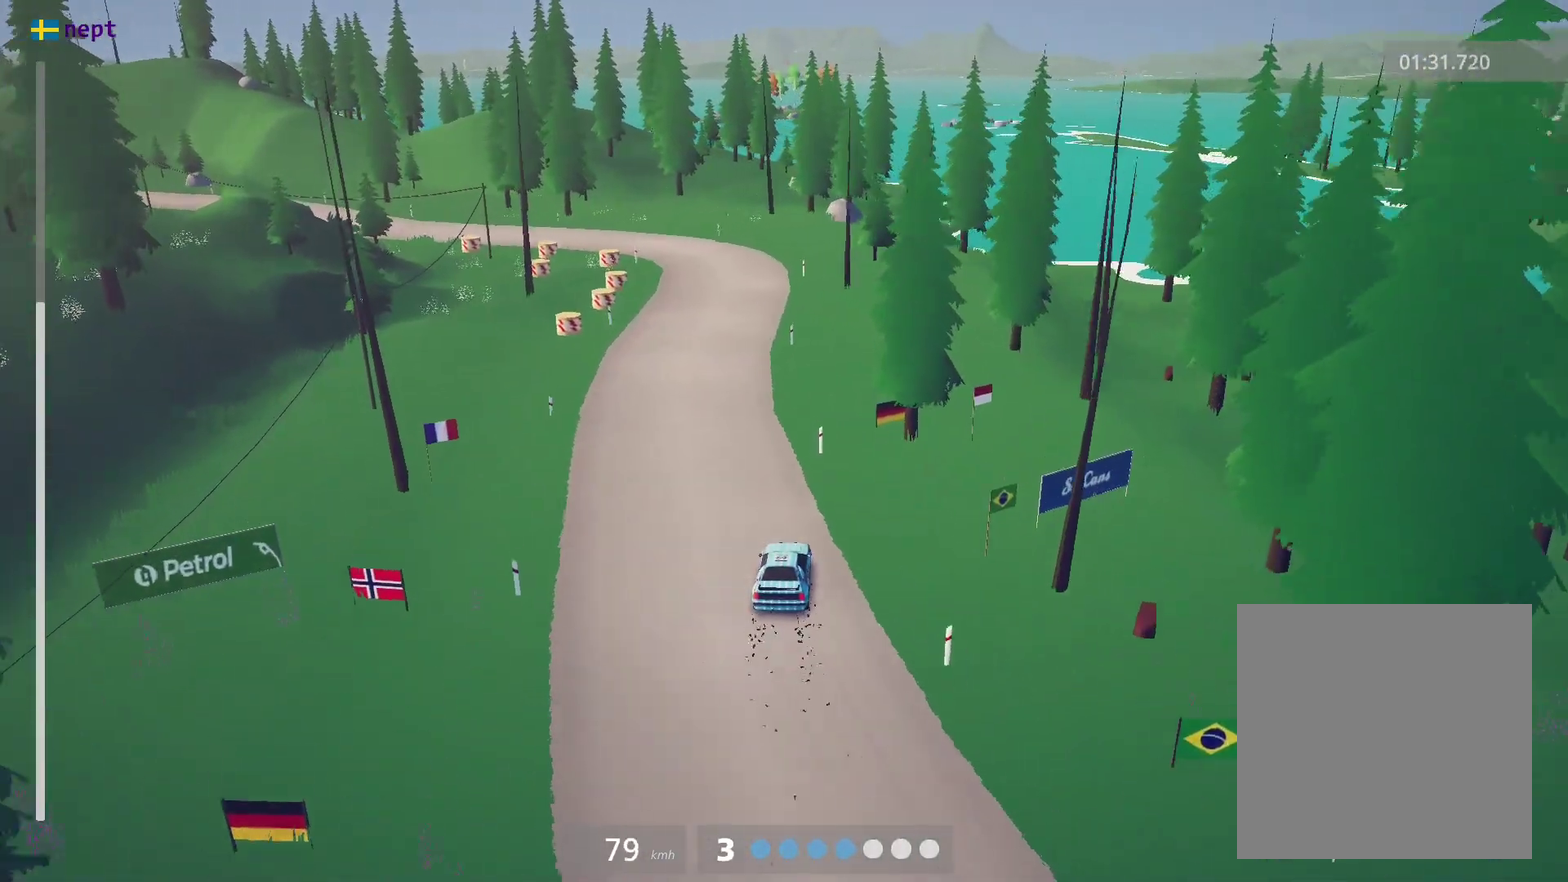
{"dt_ms": 900, "buttons": ["L3"], "left_stick": "left", "events": [[33, "left_stick", "center"], [350, "left_stick", "left"], [416, "X", "down"], [516, "X", "up"], [550, "L3", "down"], [600, "L2", "down"], [883, "L2", "up"]]}
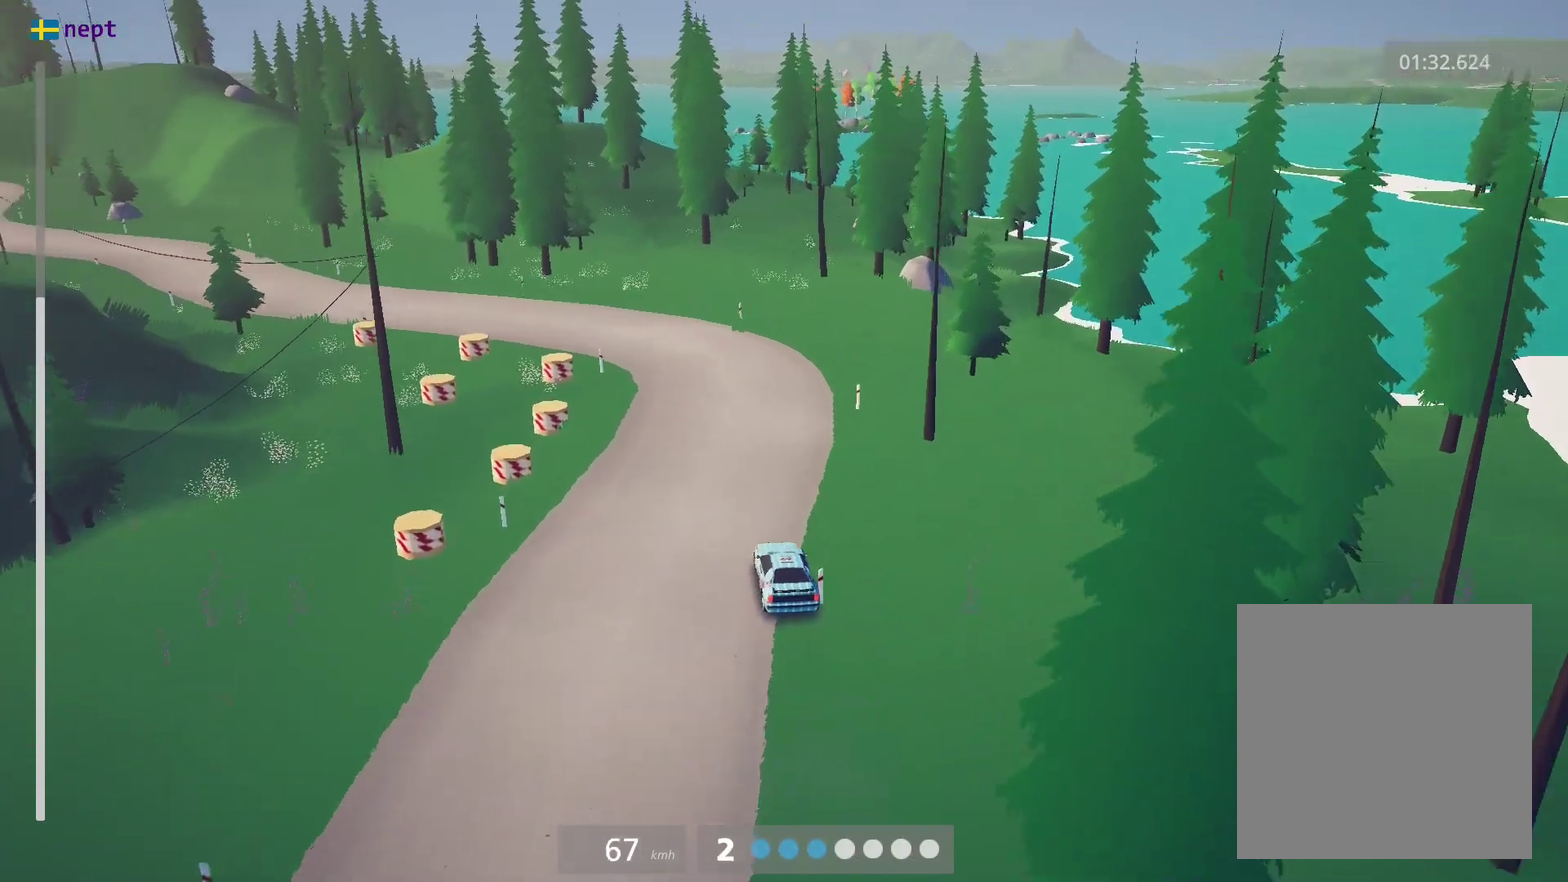
{"dt_ms": 300, "buttons": [], "left_stick": "center", "events": [[116, "L3", "up"], [183, "left_stick", "up"], [233, "left_stick", "center"]]}
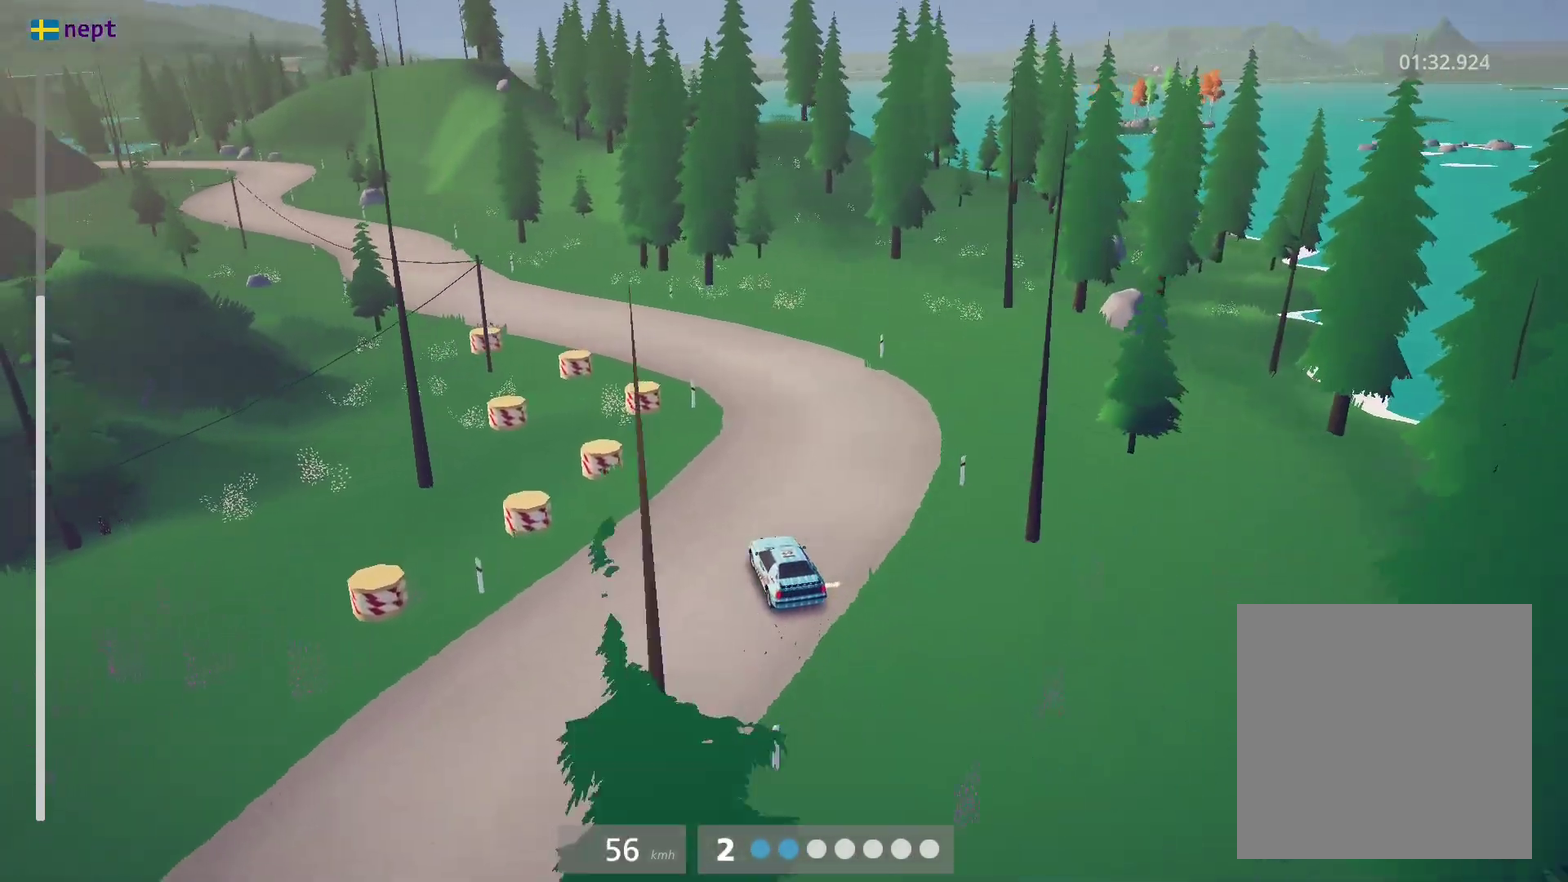
{"dt_ms": 700, "buttons": [], "left_stick": "left", "events": [[66, "left_stick", "right"], [483, "left_stick", "center"], [650, "left_stick", "left"]]}
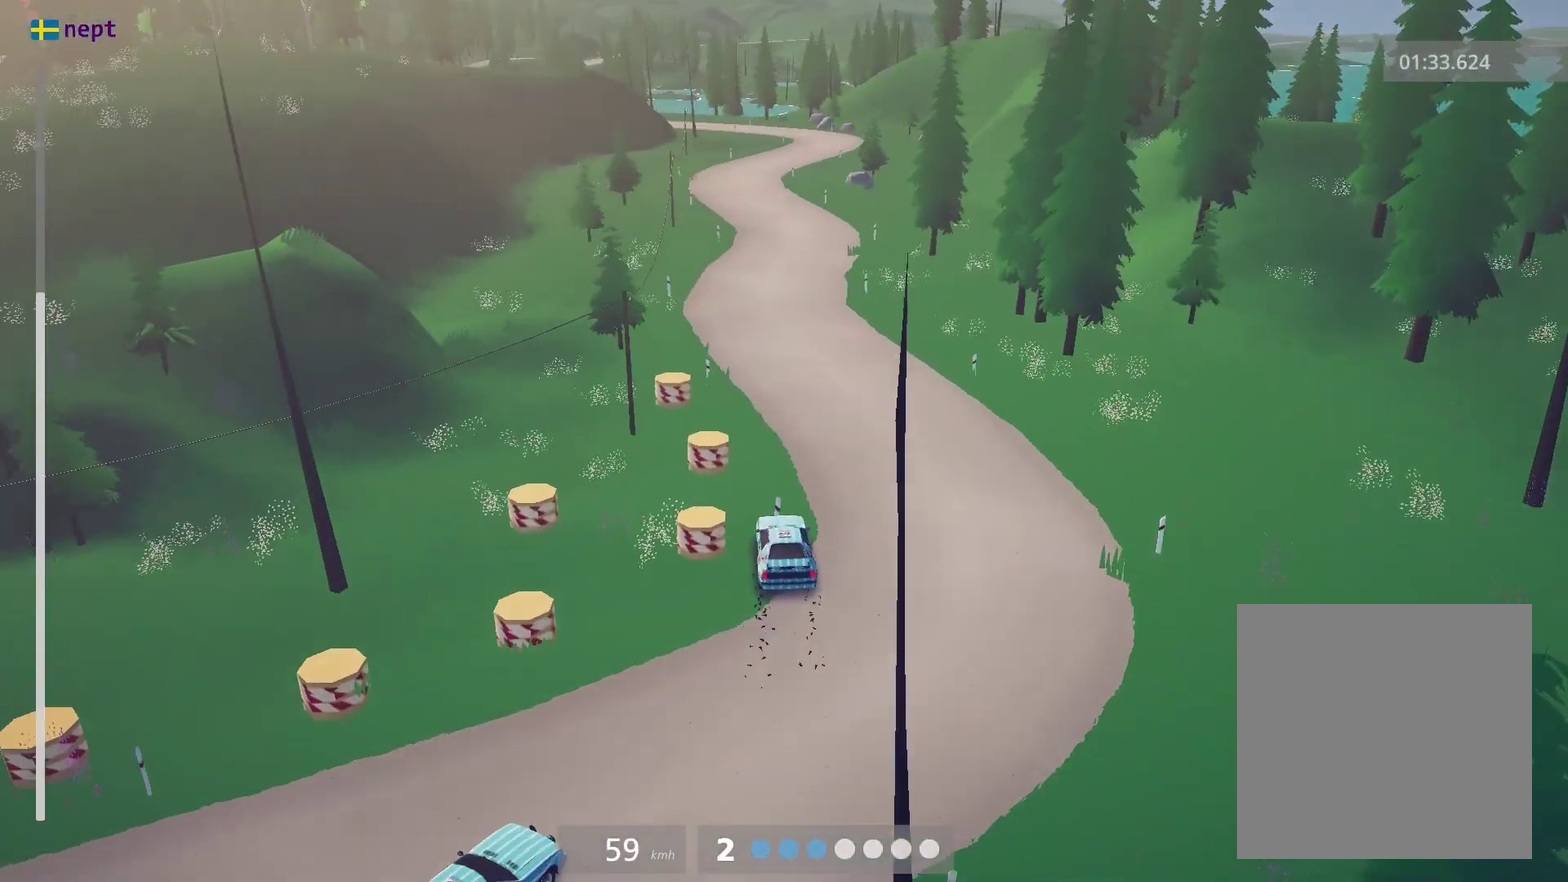
{"dt_ms": 300, "buttons": [], "left_stick": "left", "events": [[116, "left_stick", "center"], [233, "left_stick", "left"]]}
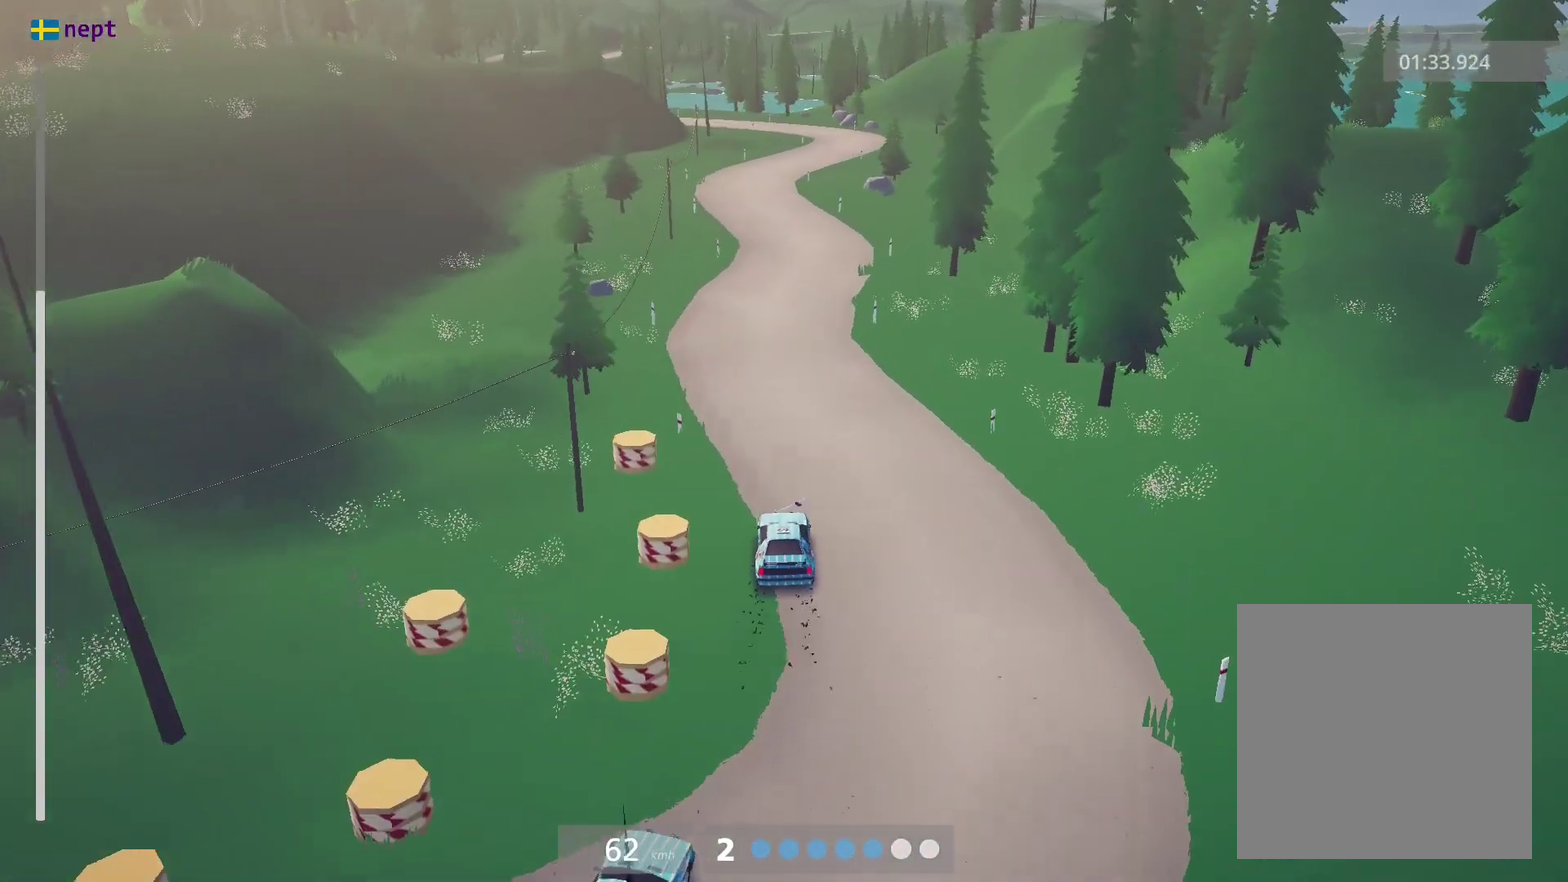
{"dt_ms": 700, "buttons": [], "left_stick": "left", "events": [[216, "left_stick", "center"], [350, "left_stick", "left"], [500, "left_stick", "center"], [683, "left_stick", "left"]]}
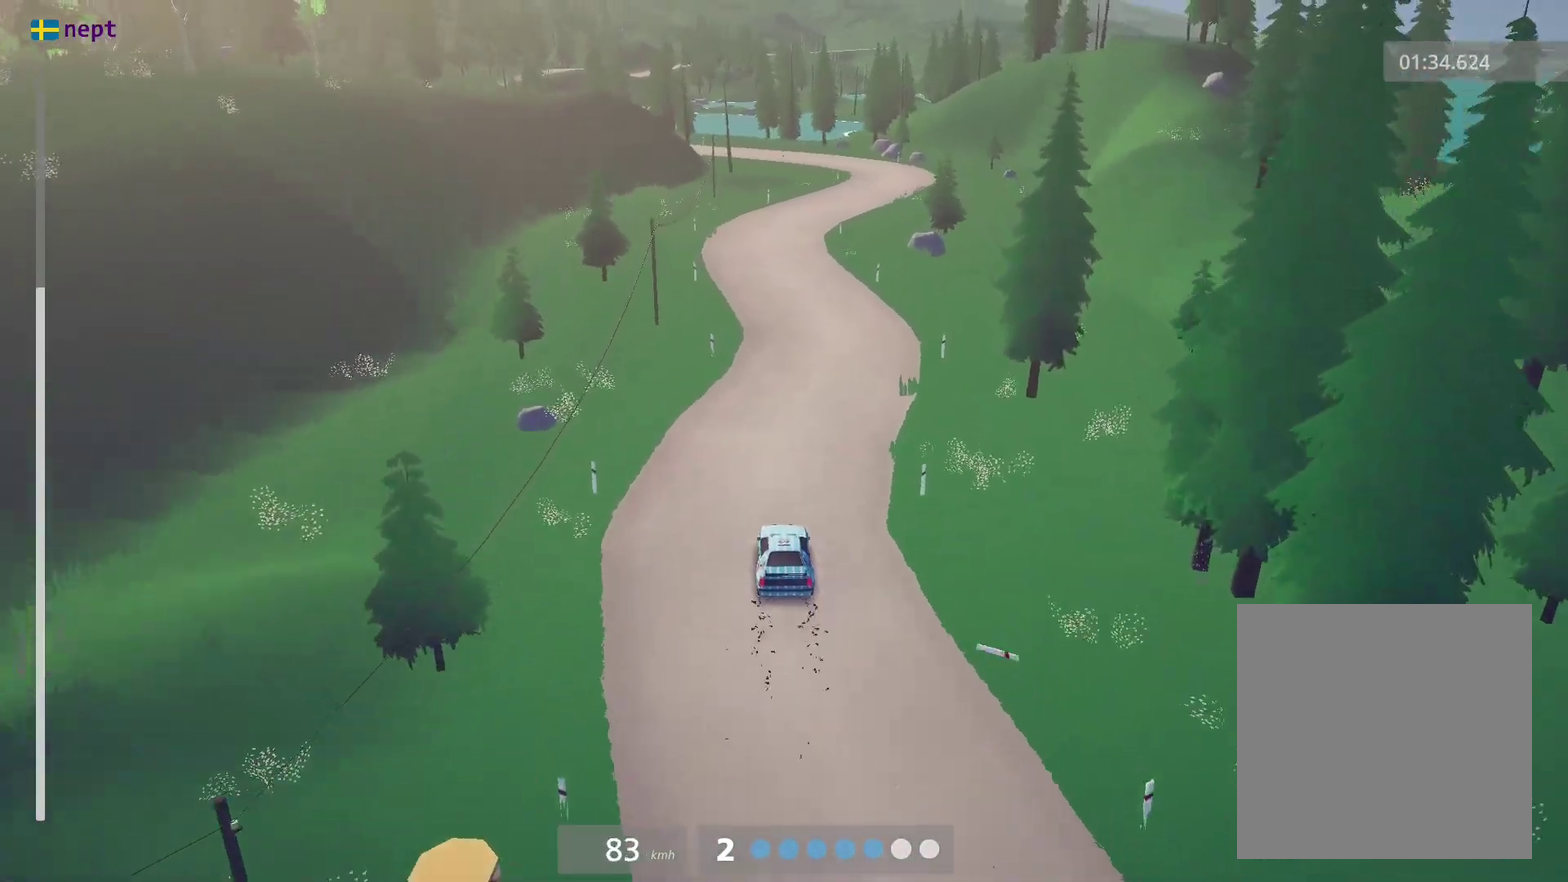
{"dt_ms": 300, "buttons": [], "left_stick": "center", "events": [[116, "left_stick", "center"]]}
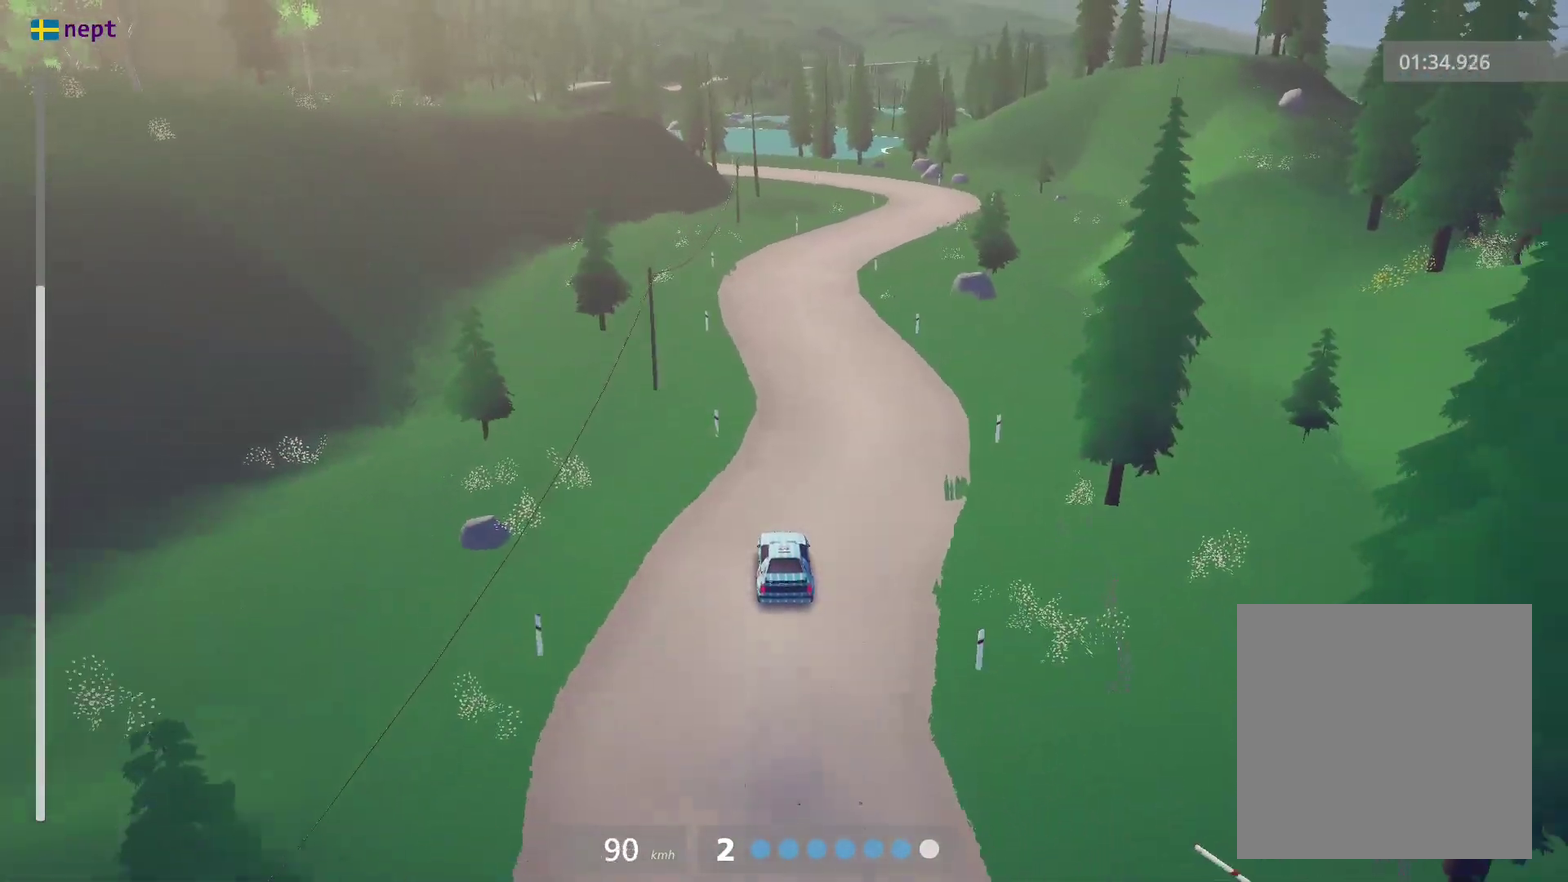
{"dt_ms": 700, "buttons": [], "left_stick": "center", "events": [[33, "left_stick", "right"], [233, "A", "down"], [350, "A", "up"], [516, "left_stick", "center"]]}
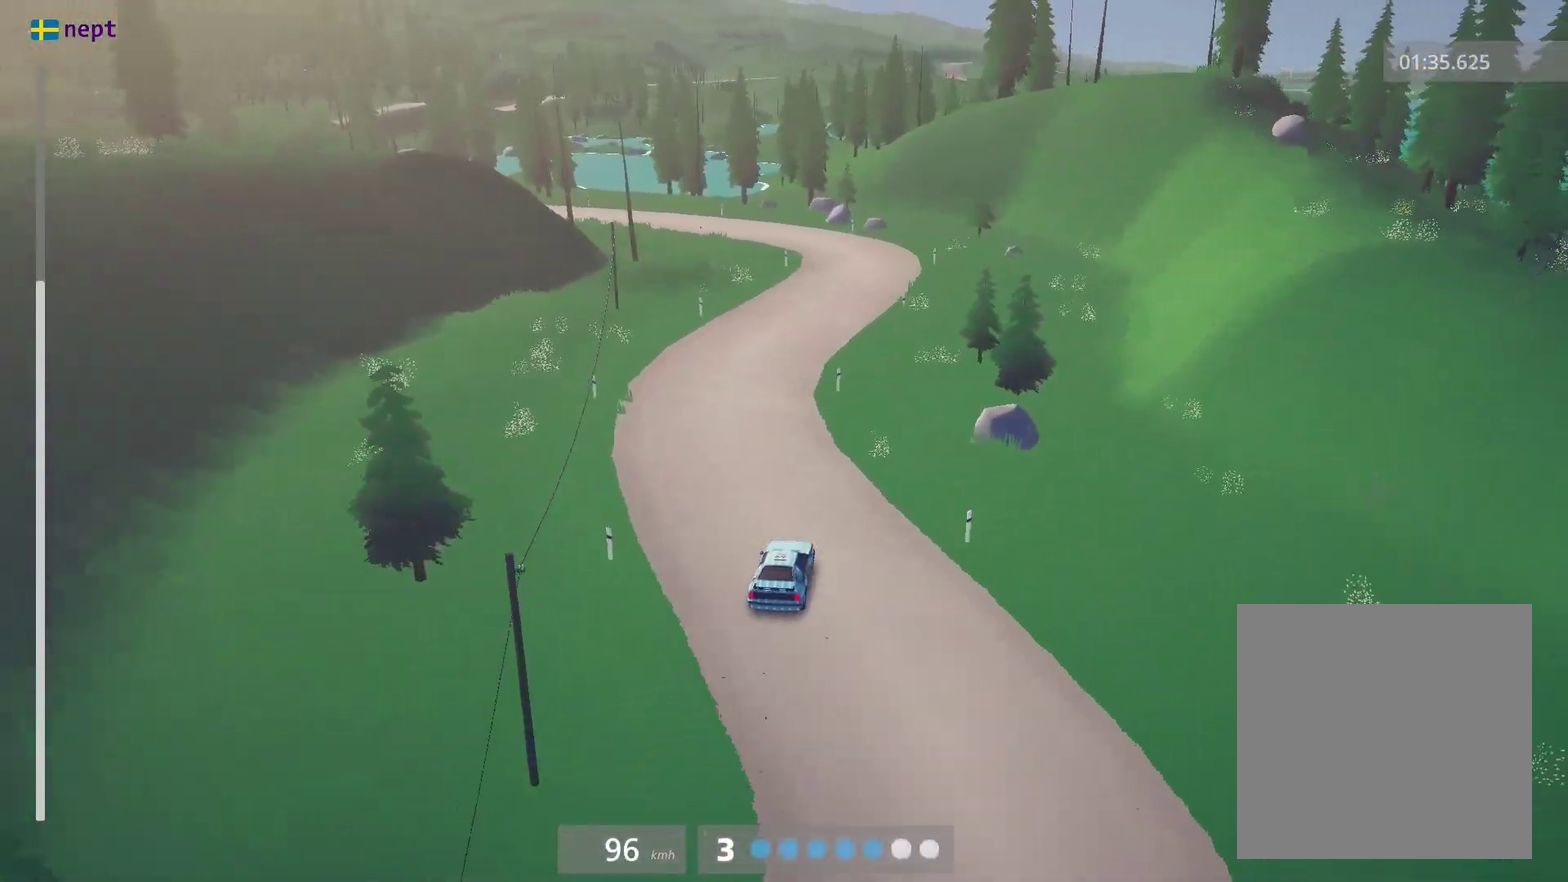
{"dt_ms": 300, "buttons": ["X", "L3"], "left_stick": "left", "events": [[183, "left_stick", "left"], [233, "X", "down"], [283, "L3", "down"]]}